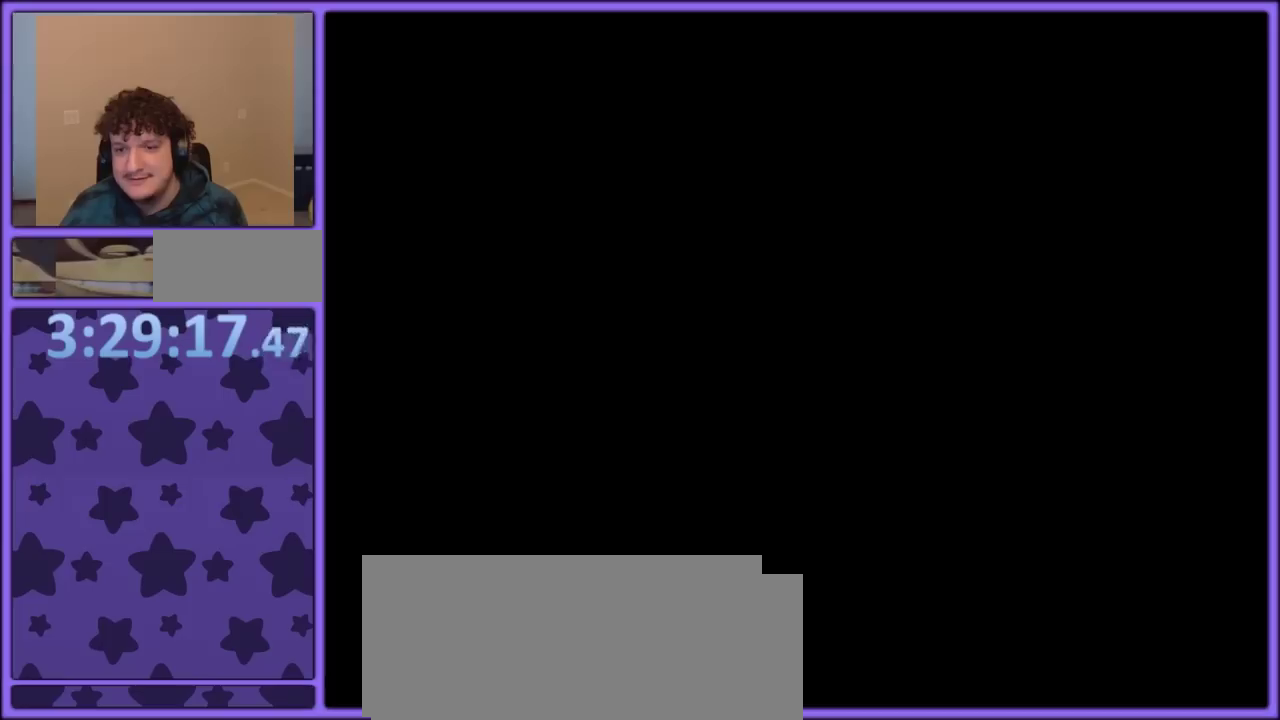
Gameplay with a controller (Nintendo layout); each line is a JSON object with the inputs held at the frame after it. "events" lists button and stick changes between this image and that frame as [ms after this image, input, new state], when the widget could be followed in between. Not read: L3 R3.
{"buttons": ["Y"], "events": [[117, "DPAD_RIGHT", "up"]]}
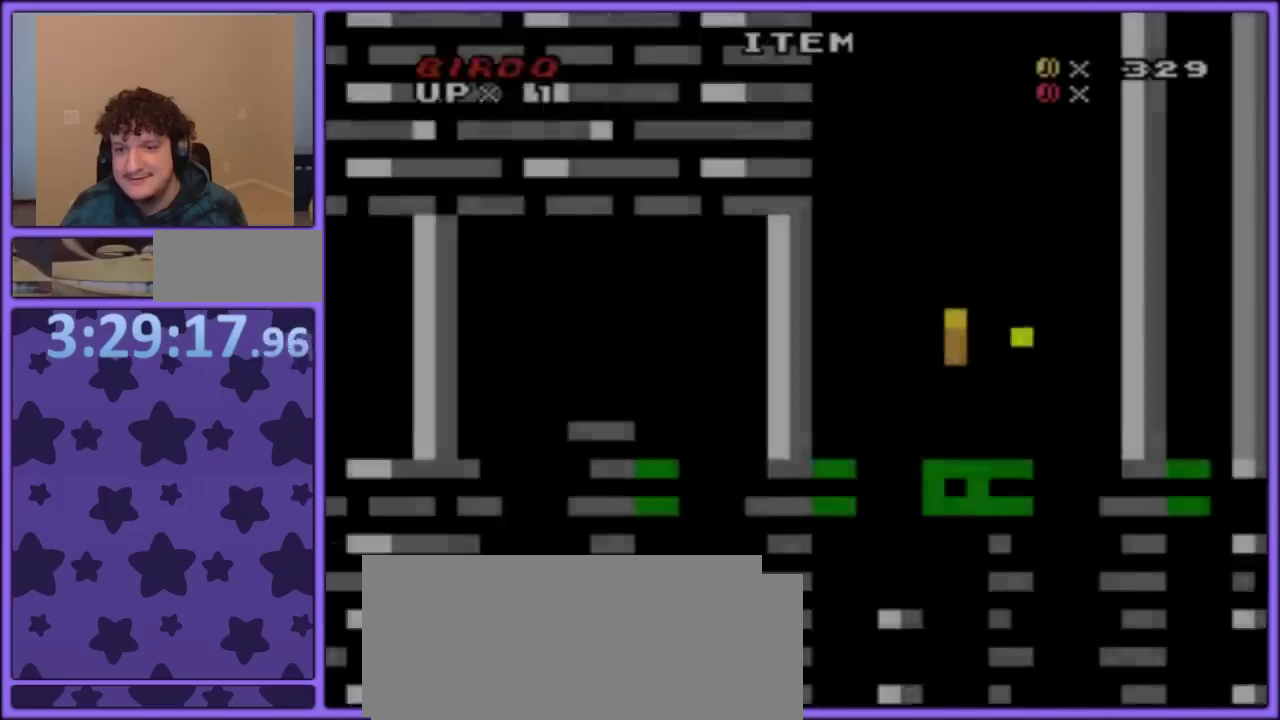
{"buttons": ["Y", "DPAD_RIGHT"], "events": [[67, "DPAD_RIGHT", "down"], [383, "B", "down"], [500, "B", "up"]]}
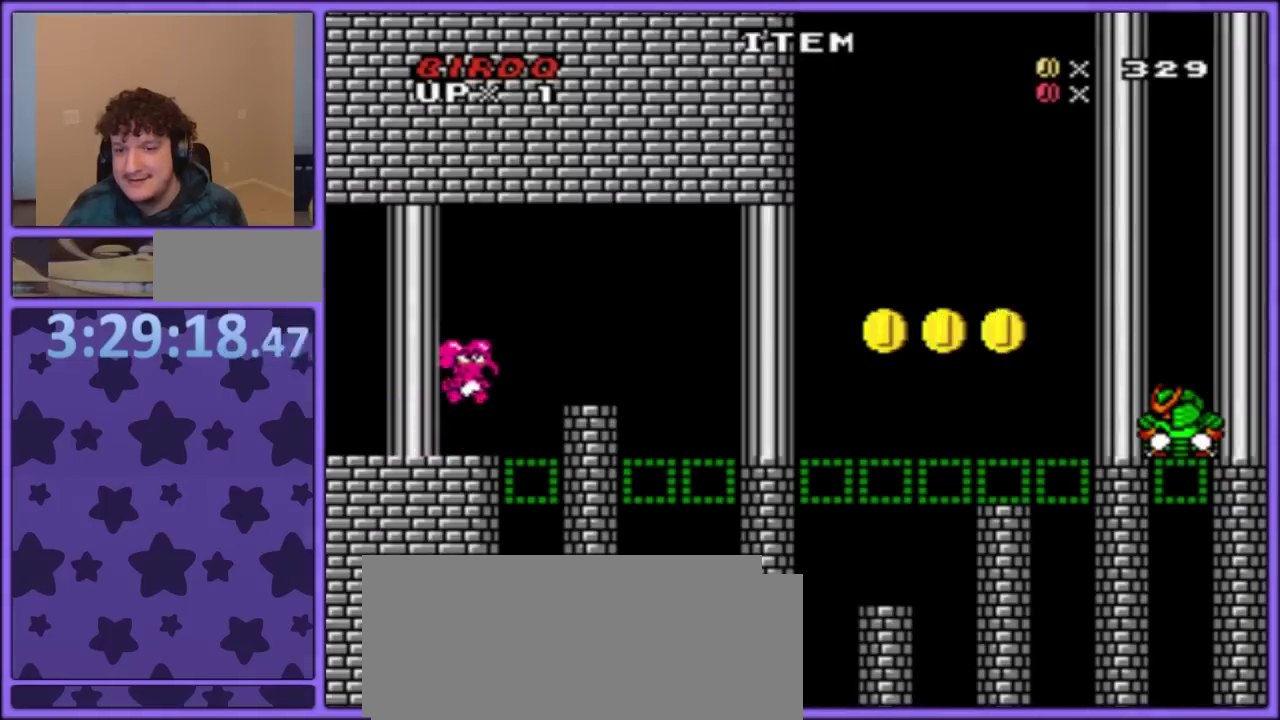
{"buttons": ["Y", "DPAD_RIGHT"], "events": [[67, "B", "down"], [283, "B", "up"]]}
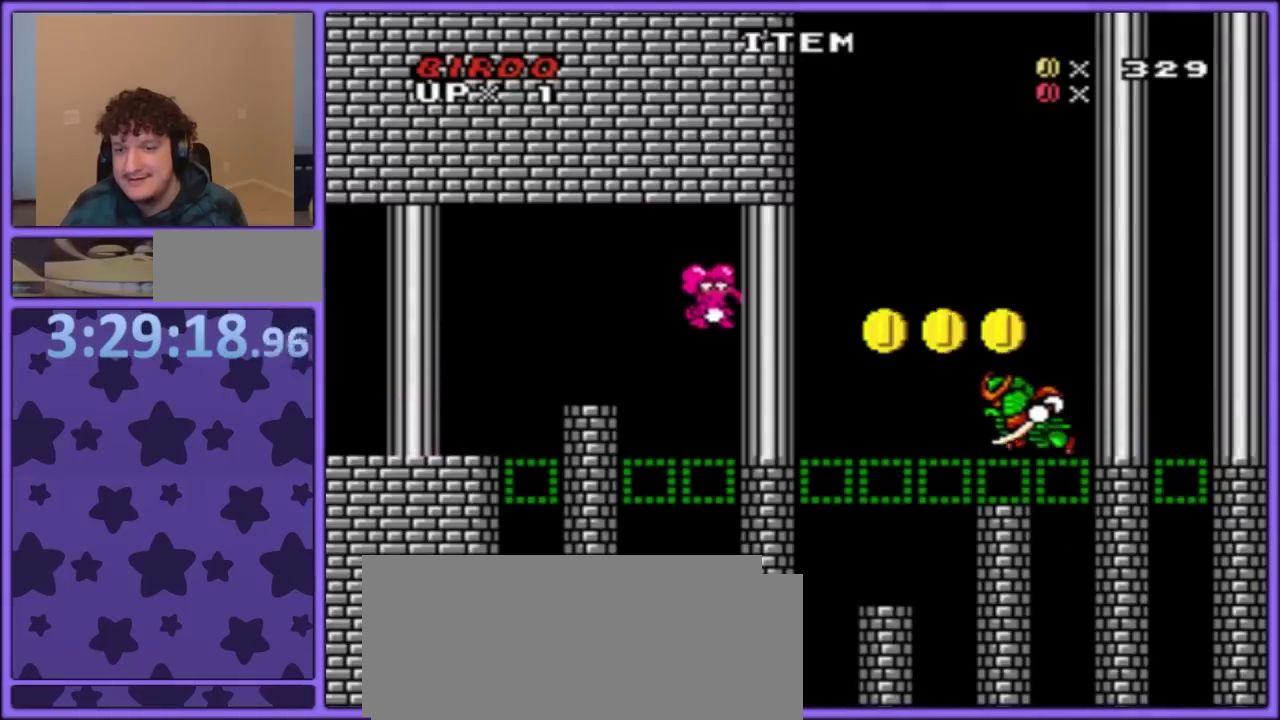
{"buttons": ["Y", "DPAD_RIGHT"], "events": [[17, "DPAD_LEFT", "down"], [17, "DPAD_RIGHT", "up"], [133, "B", "down"], [133, "DPAD_LEFT", "up"], [167, "DPAD_RIGHT", "down"], [400, "B", "up"]]}
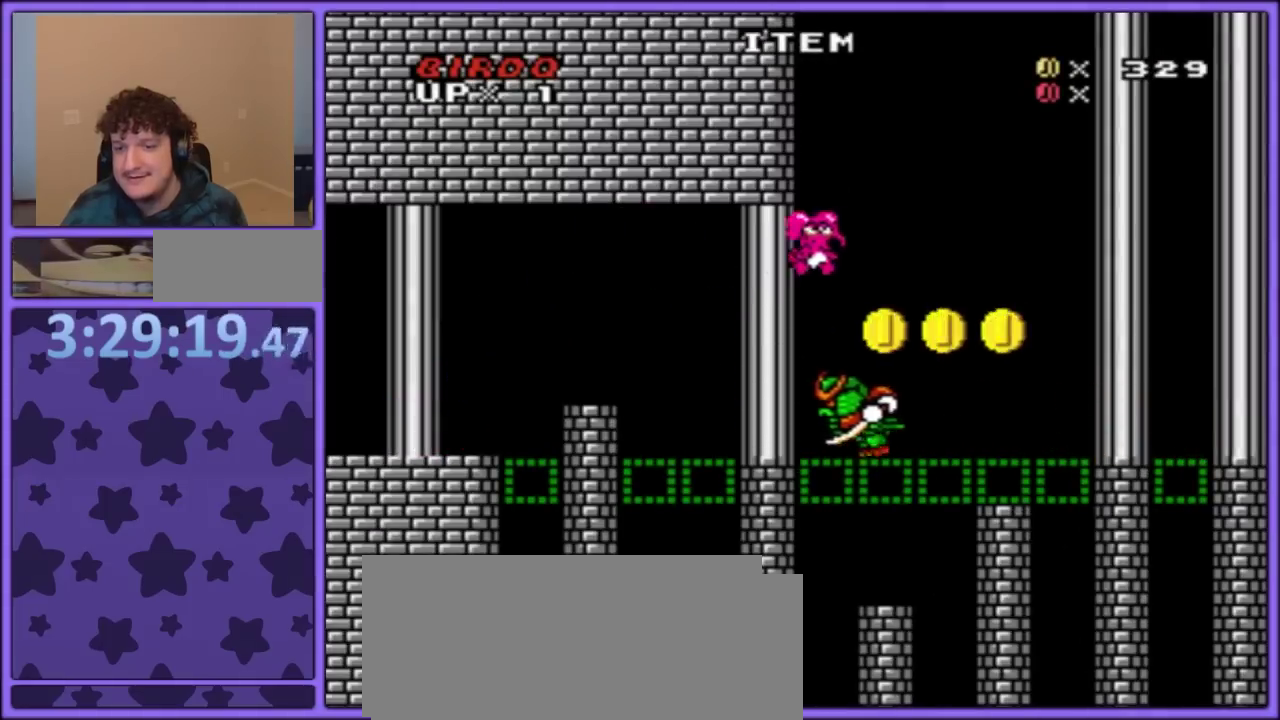
{"buttons": ["B", "Y", "DPAD_RIGHT"], "events": [[150, "DPAD_RIGHT", "up"], [317, "DPAD_LEFT", "down"], [417, "DPAD_LEFT", "up"], [433, "DPAD_RIGHT", "down"], [450, "B", "down"]]}
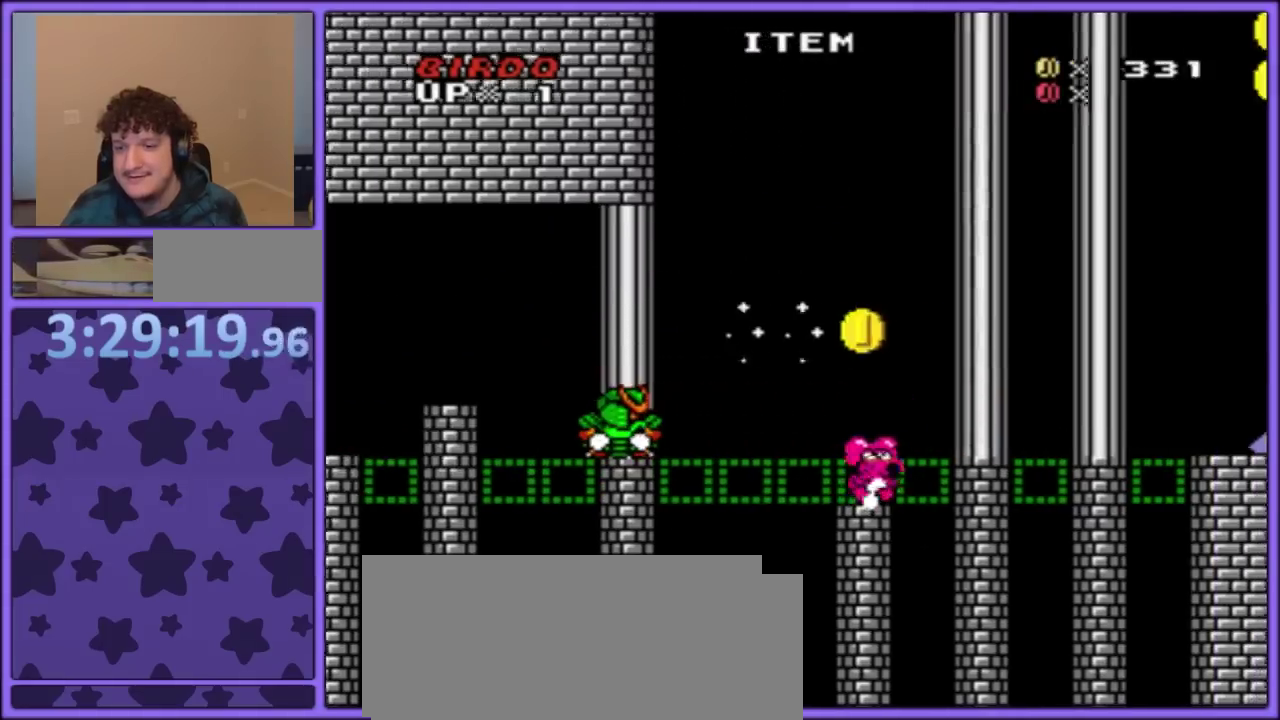
{"buttons": ["B", "Y", "DPAD_RIGHT"], "events": [[333, "B", "up"], [433, "B", "down"]]}
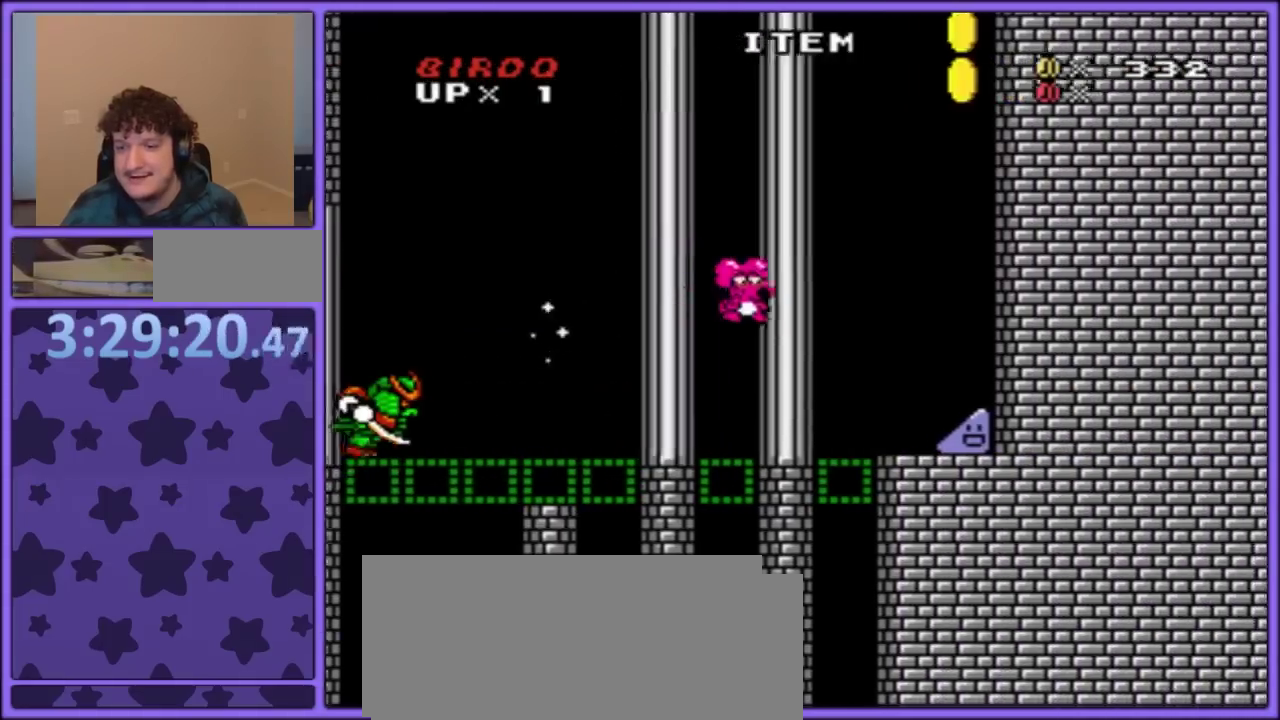
{"buttons": ["Y", "DPAD_RIGHT"], "events": [[317, "B", "up"]]}
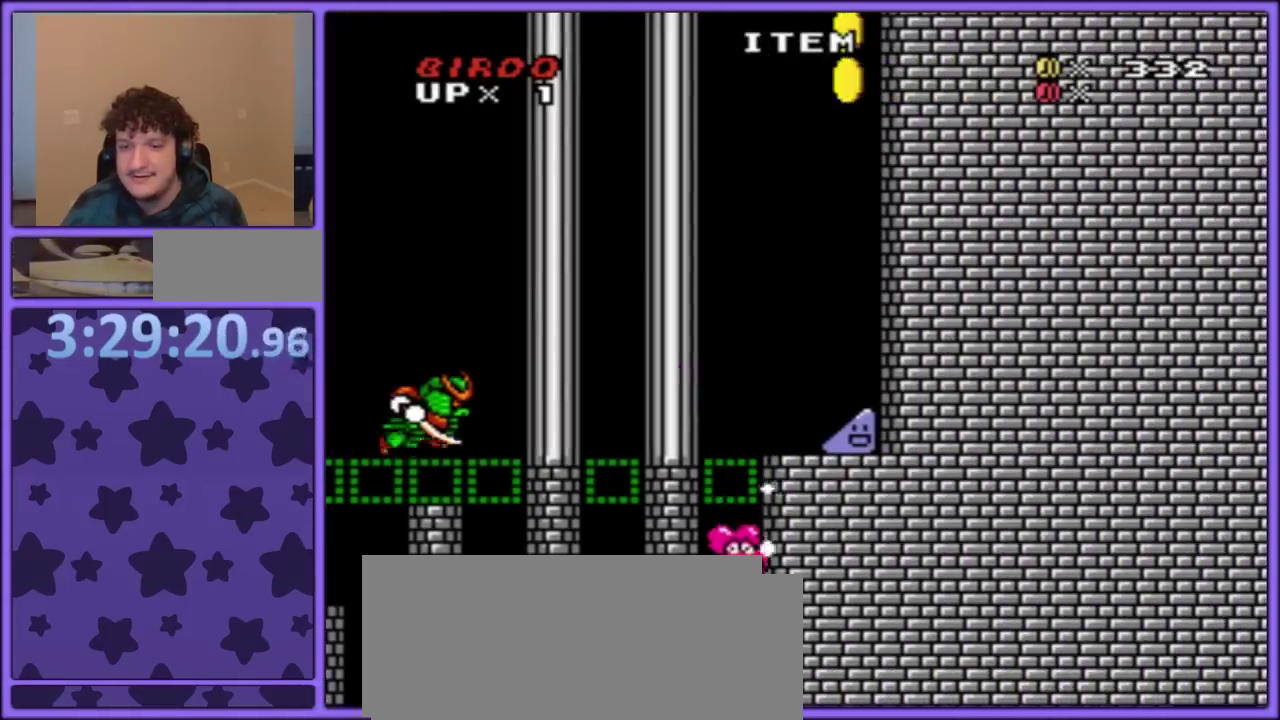
{"buttons": ["B", "Y", "DPAD_RIGHT"], "events": [[100, "B", "down"]]}
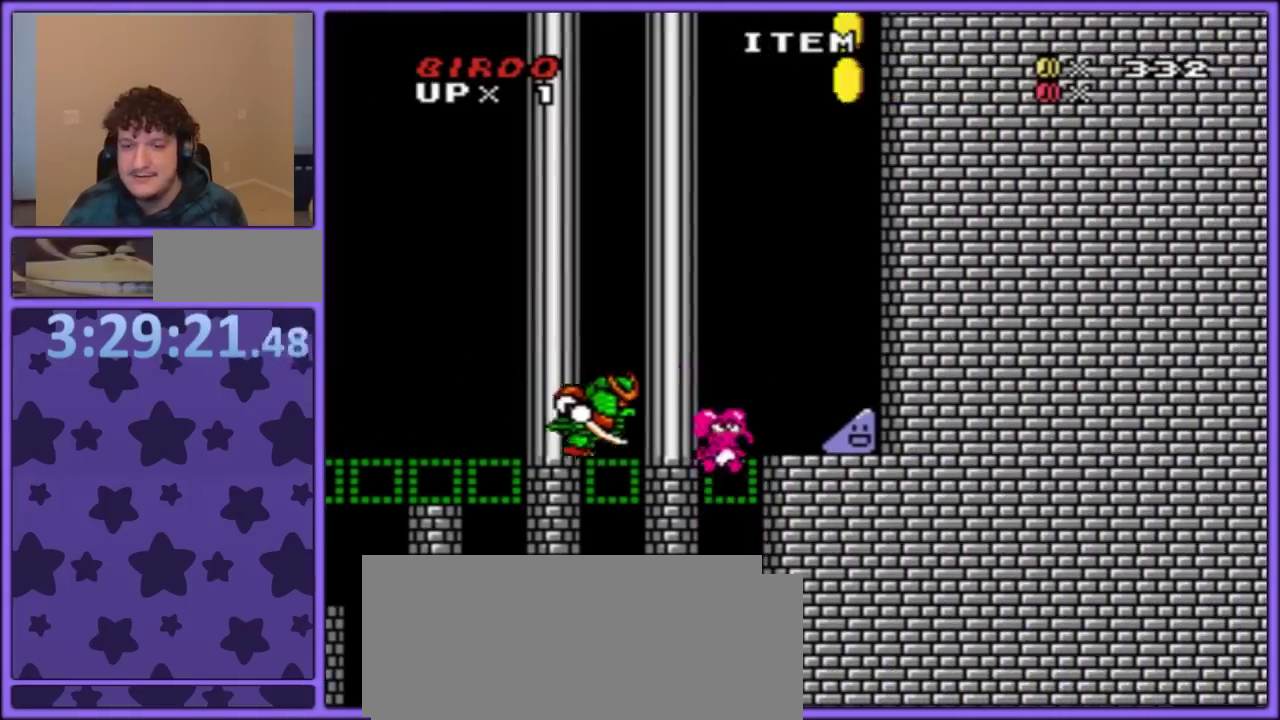
{"buttons": ["B", "Y", "DPAD_RIGHT"], "events": [[167, "B", "up"], [233, "B", "down"]]}
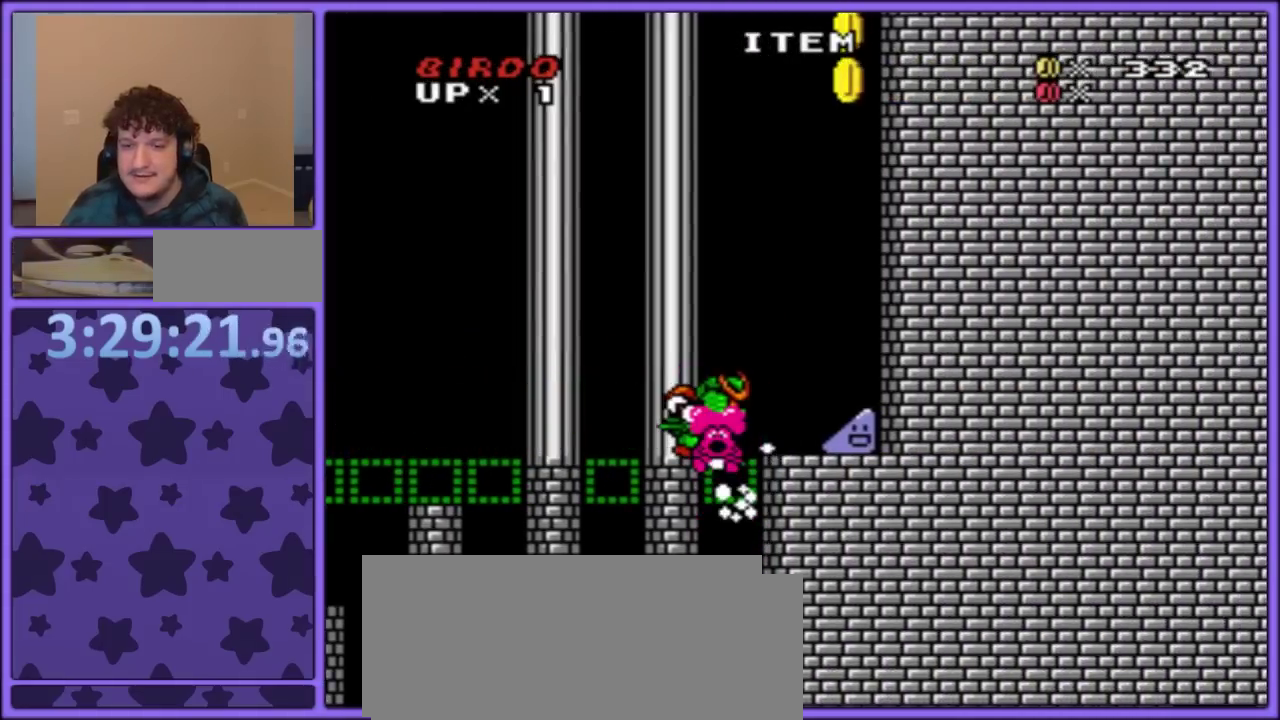
{"buttons": ["B", "Y"], "events": [[300, "DPAD_RIGHT", "up"]]}
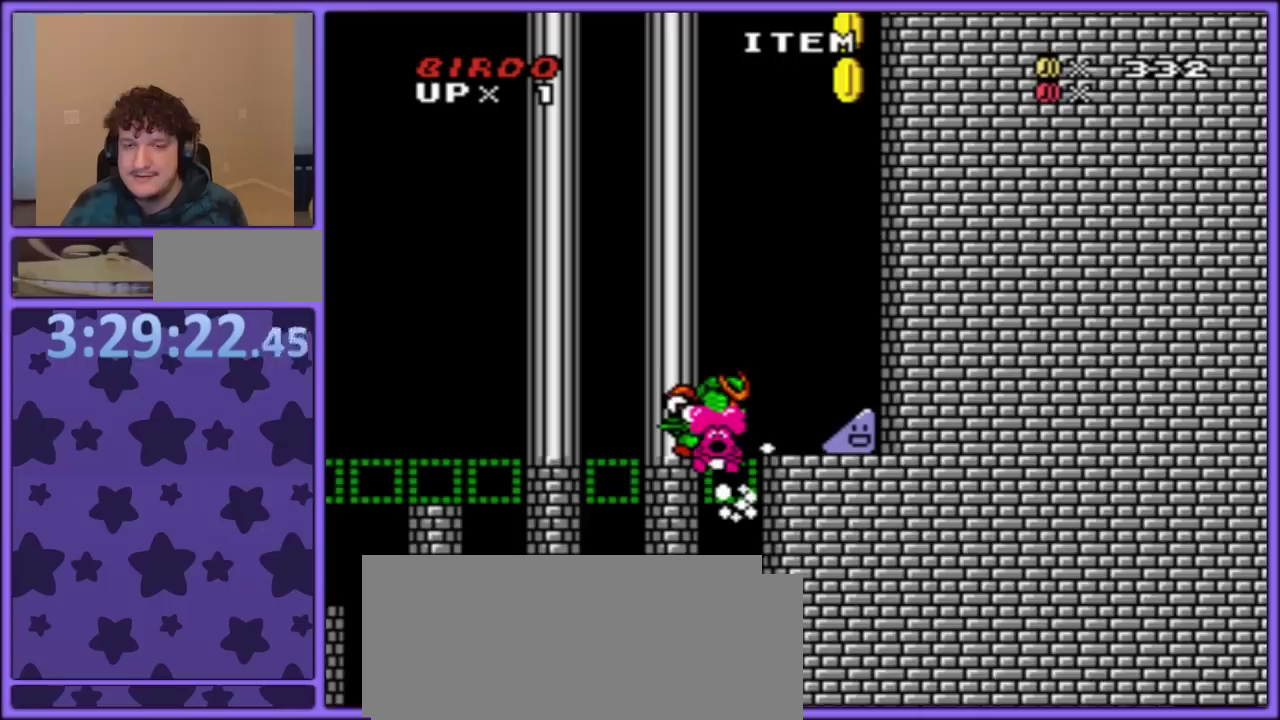
{"buttons": ["B"], "events": [[467, "Y", "up"]]}
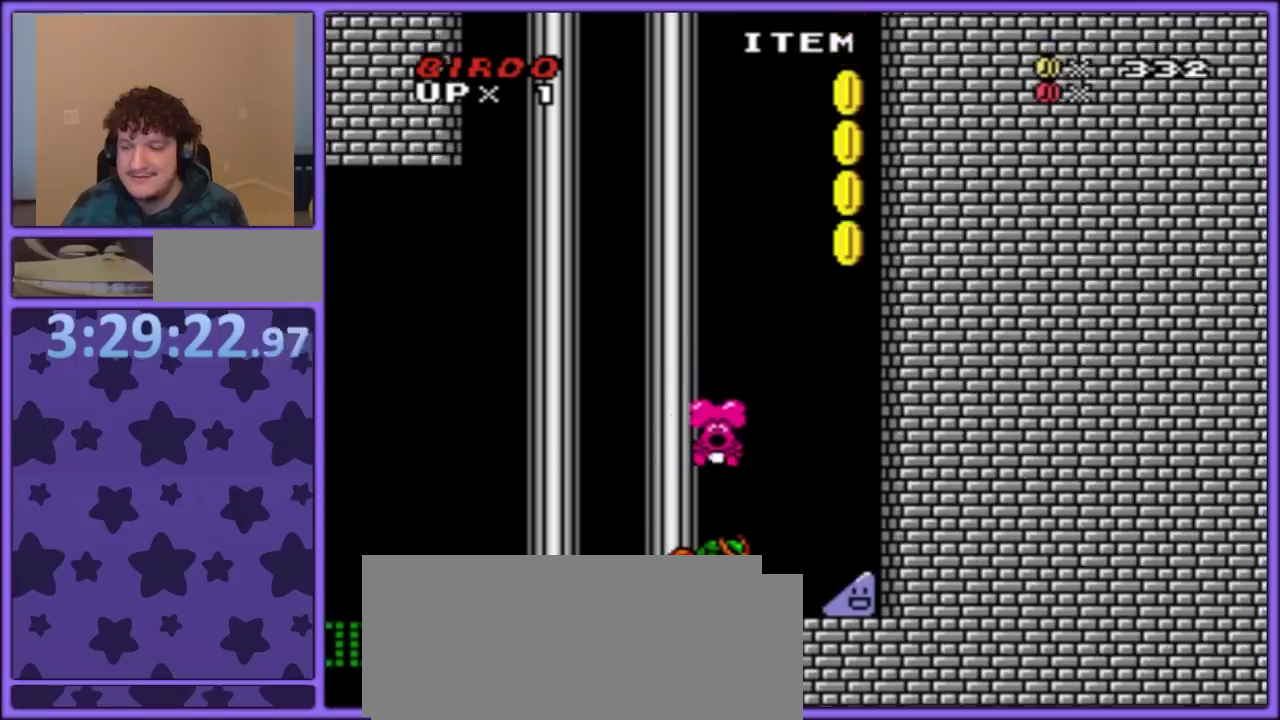
{"buttons": [], "events": [[100, "B", "up"], [167, "B", "down"], [350, "B", "up"]]}
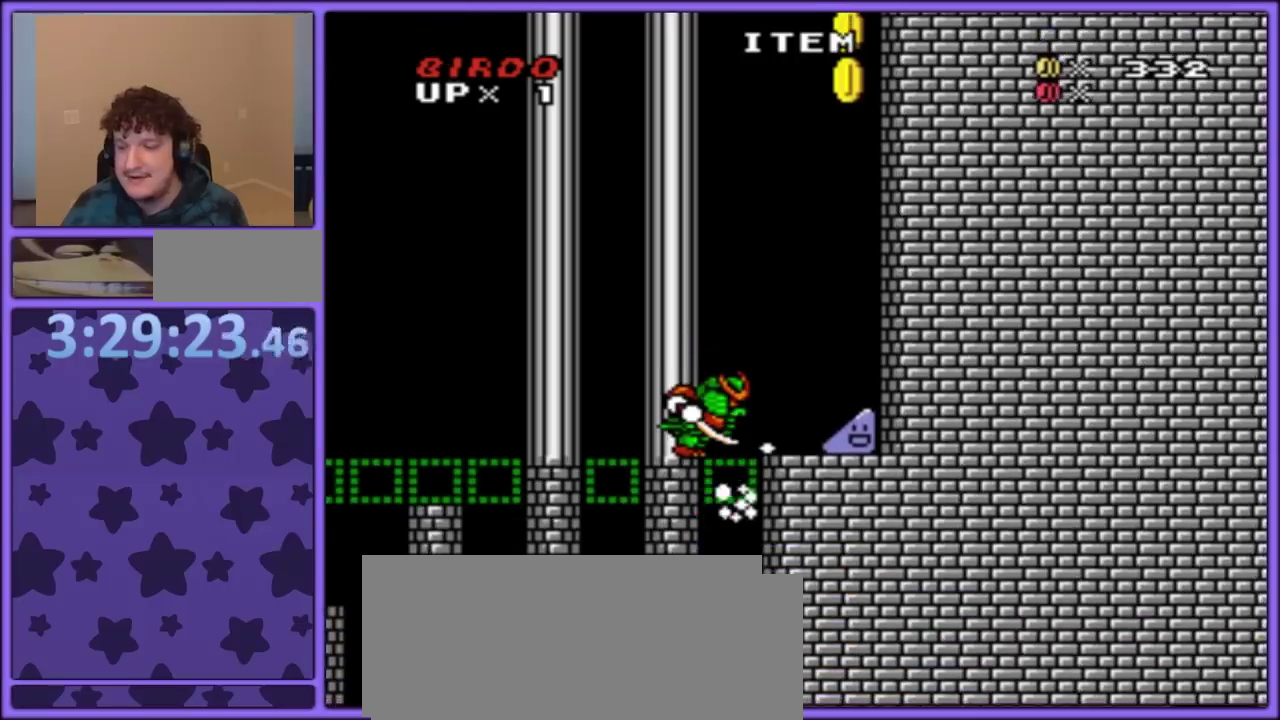
{"buttons": [], "events": []}
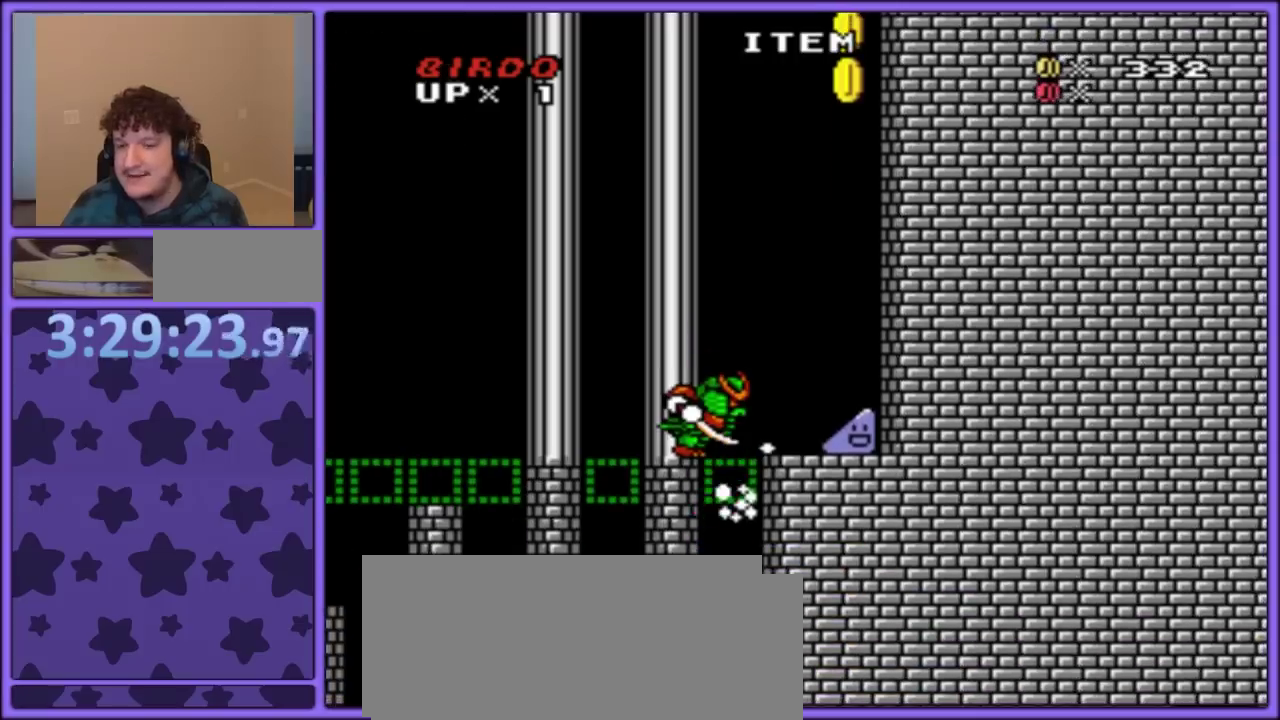
{"buttons": [], "events": []}
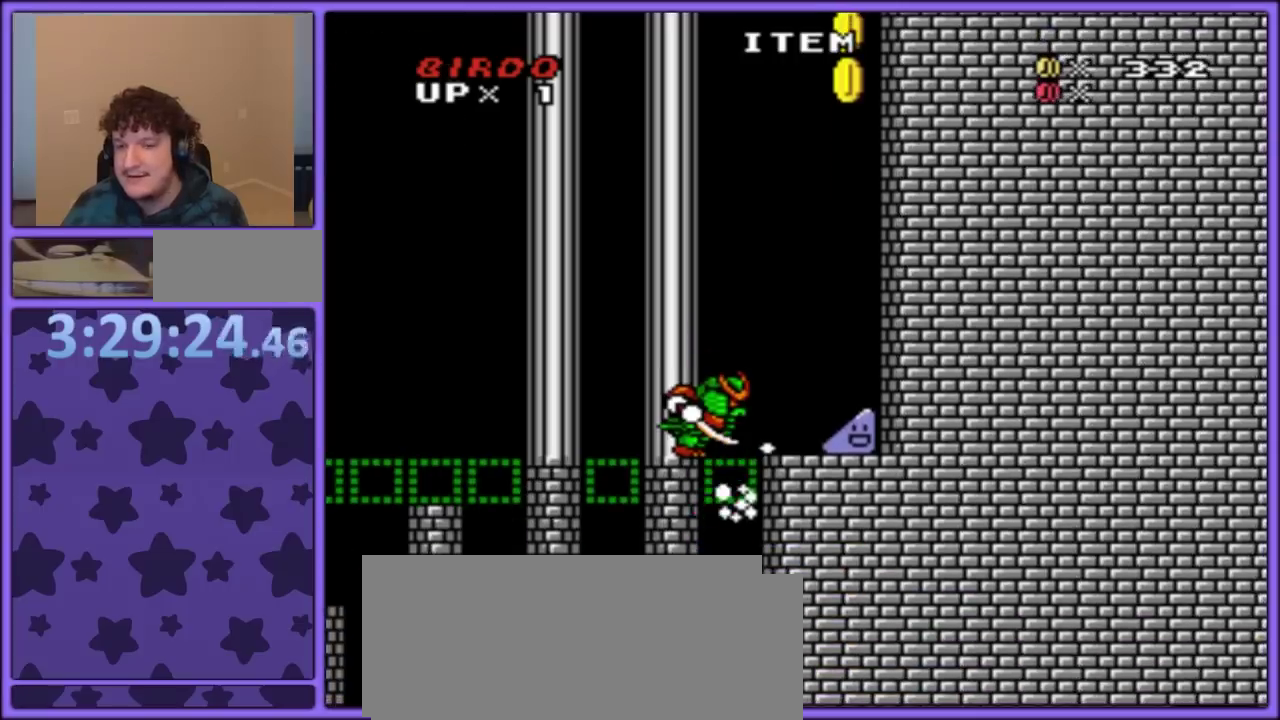
{"buttons": ["A"], "events": [[17, "A", "down"], [133, "A", "up"], [417, "A", "down"]]}
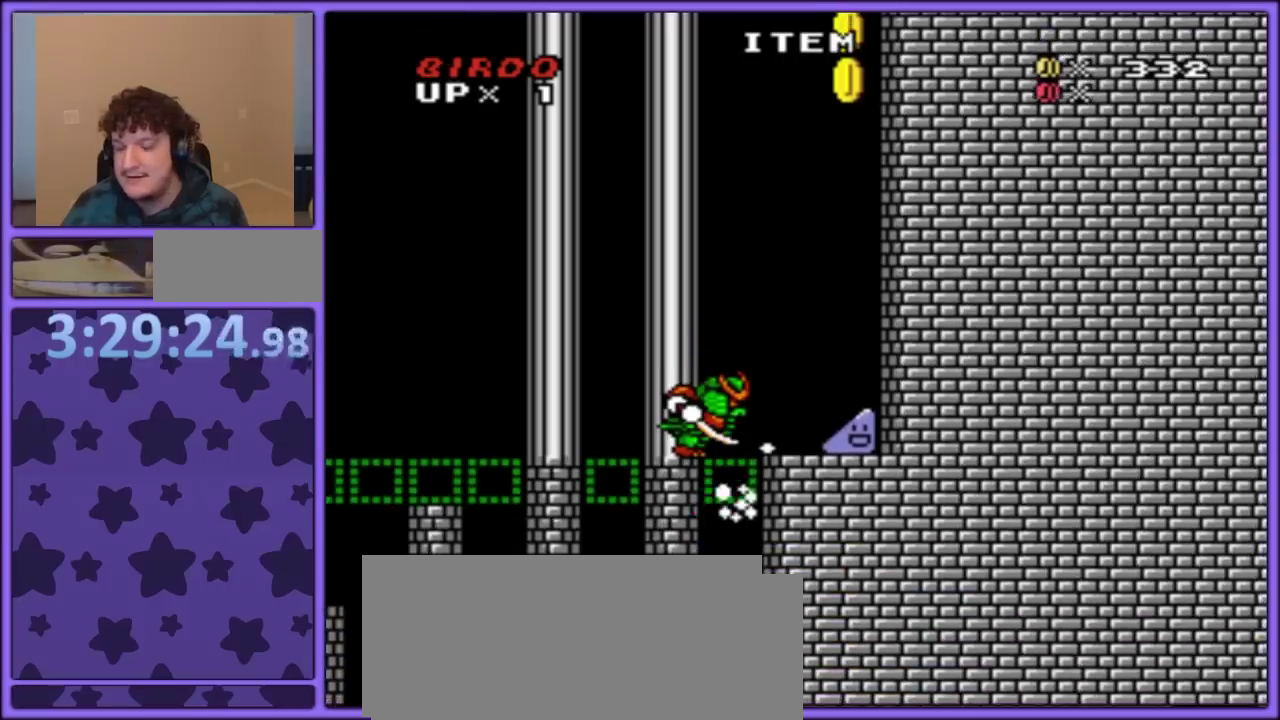
{"buttons": ["A"], "events": [[17, "A", "up"], [133, "A", "down"], [200, "A", "up"], [300, "A", "down"], [350, "A", "up"], [450, "A", "down"]]}
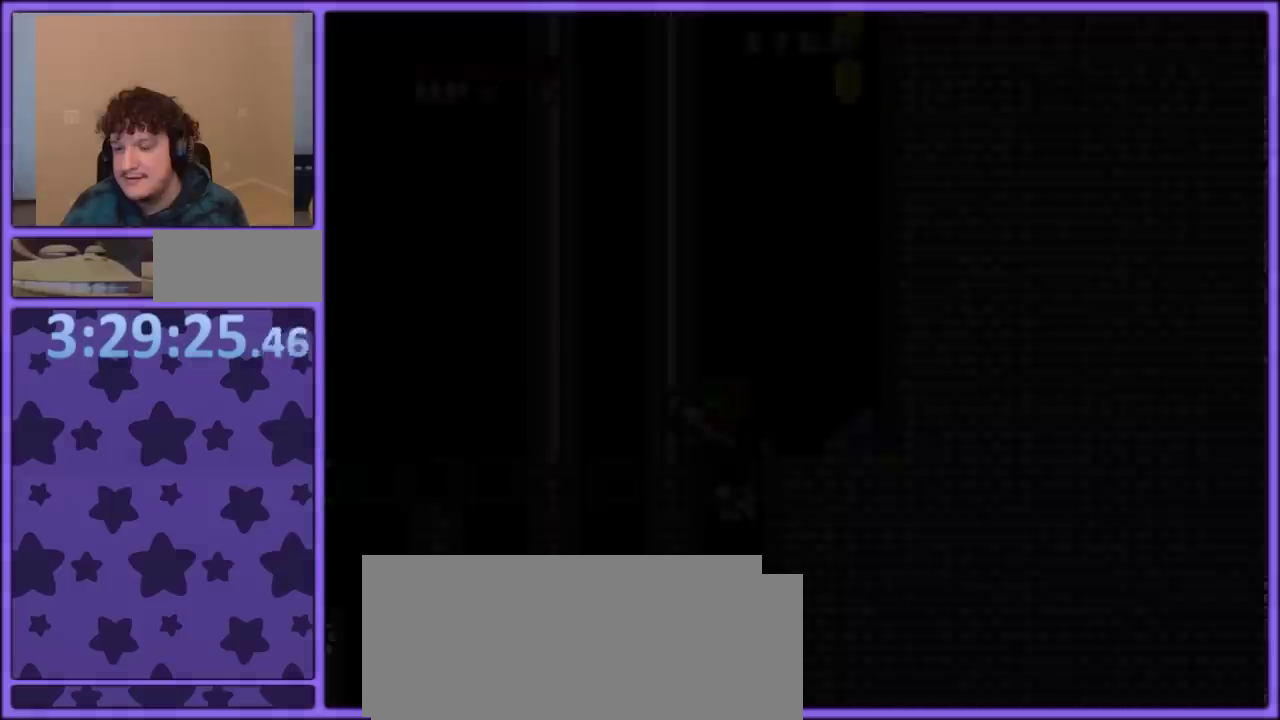
{"buttons": [], "events": [[17, "A", "up"], [100, "A", "down"], [183, "A", "up"], [267, "A", "down"], [317, "A", "up"], [417, "A", "down"], [483, "A", "up"]]}
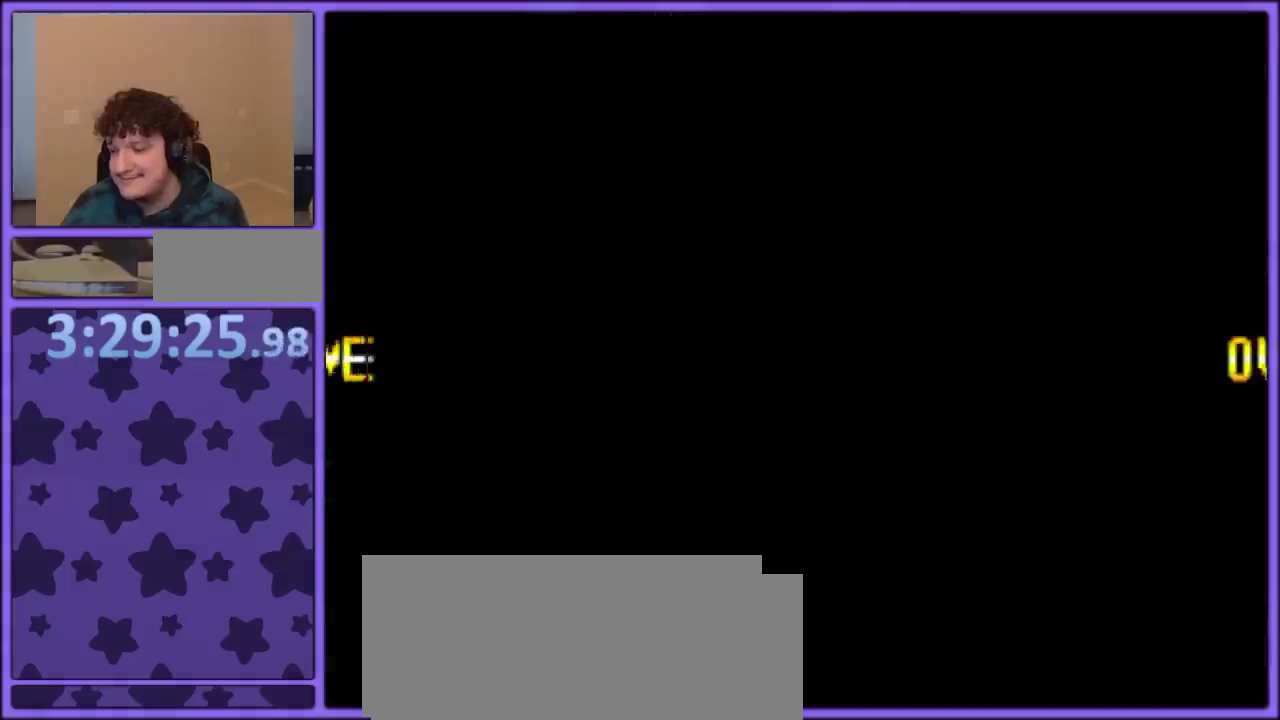
{"buttons": [], "events": [[67, "A", "down"], [150, "A", "up"], [200, "A", "down"], [283, "A", "up"], [367, "A", "down"], [417, "A", "up"]]}
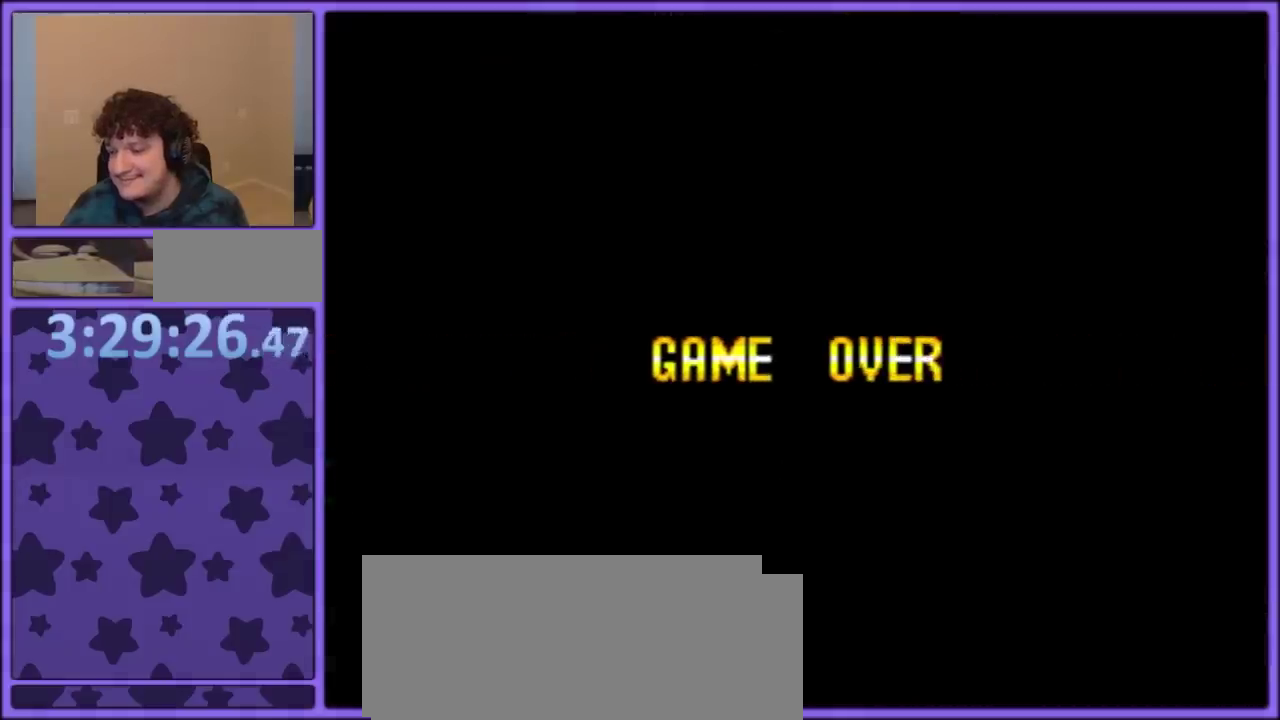
{"buttons": ["A"], "events": [[17, "A", "down"], [83, "A", "up"], [167, "A", "down"], [233, "A", "up"], [317, "A", "down"], [383, "A", "up"], [450, "A", "down"]]}
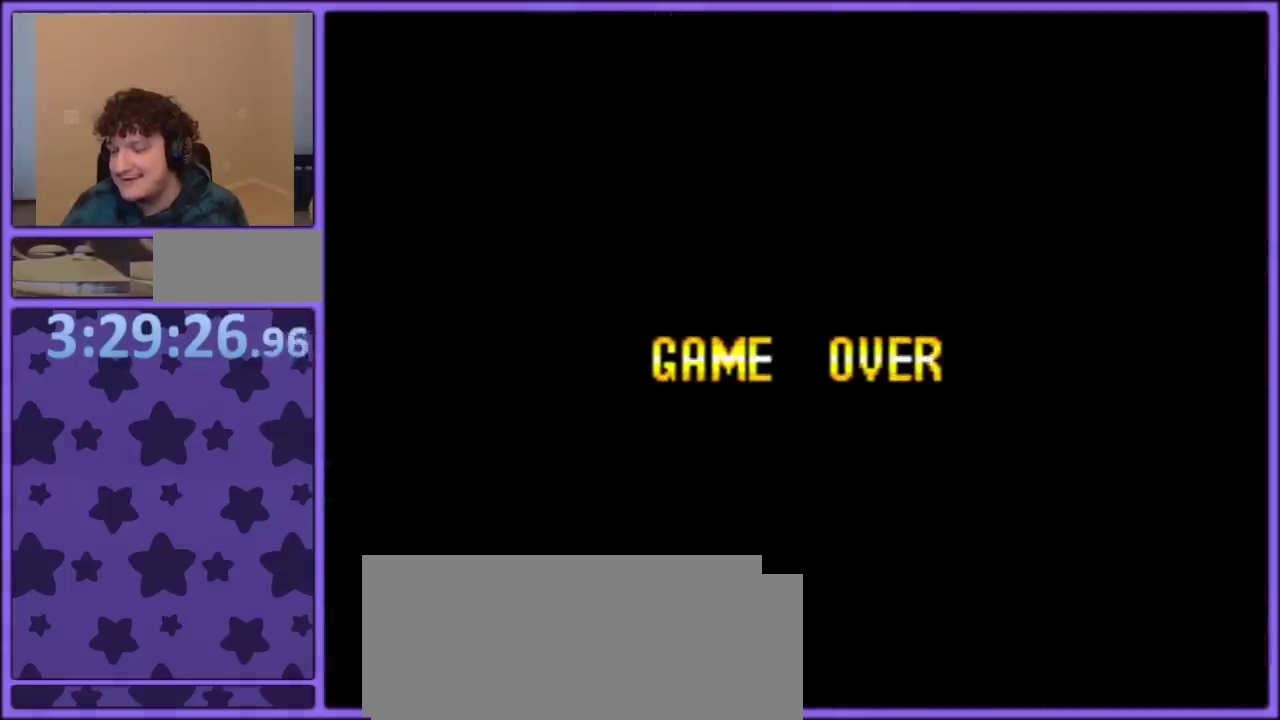
{"buttons": [], "events": [[50, "A", "up"], [133, "A", "down"], [200, "A", "up"], [283, "A", "down"], [350, "A", "up"], [417, "A", "down"], [500, "A", "up"]]}
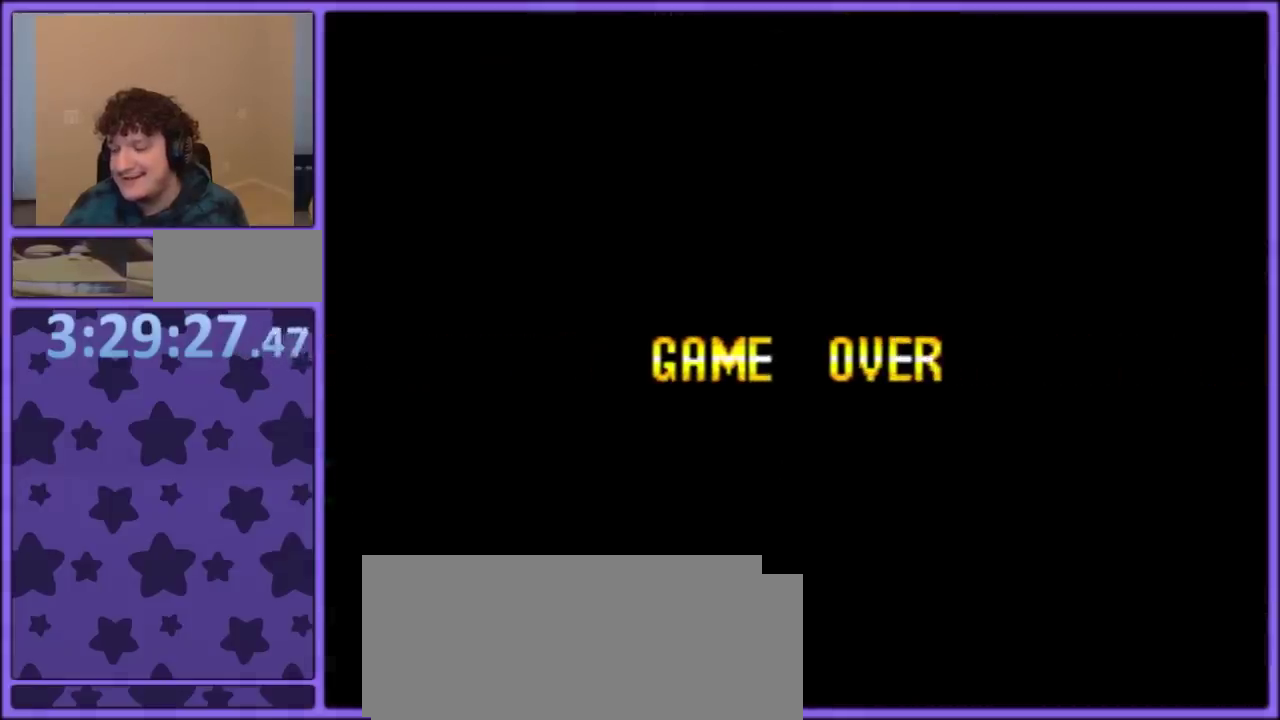
{"buttons": [], "events": [[83, "A", "down"], [150, "A", "up"], [233, "A", "down"], [467, "A", "up"]]}